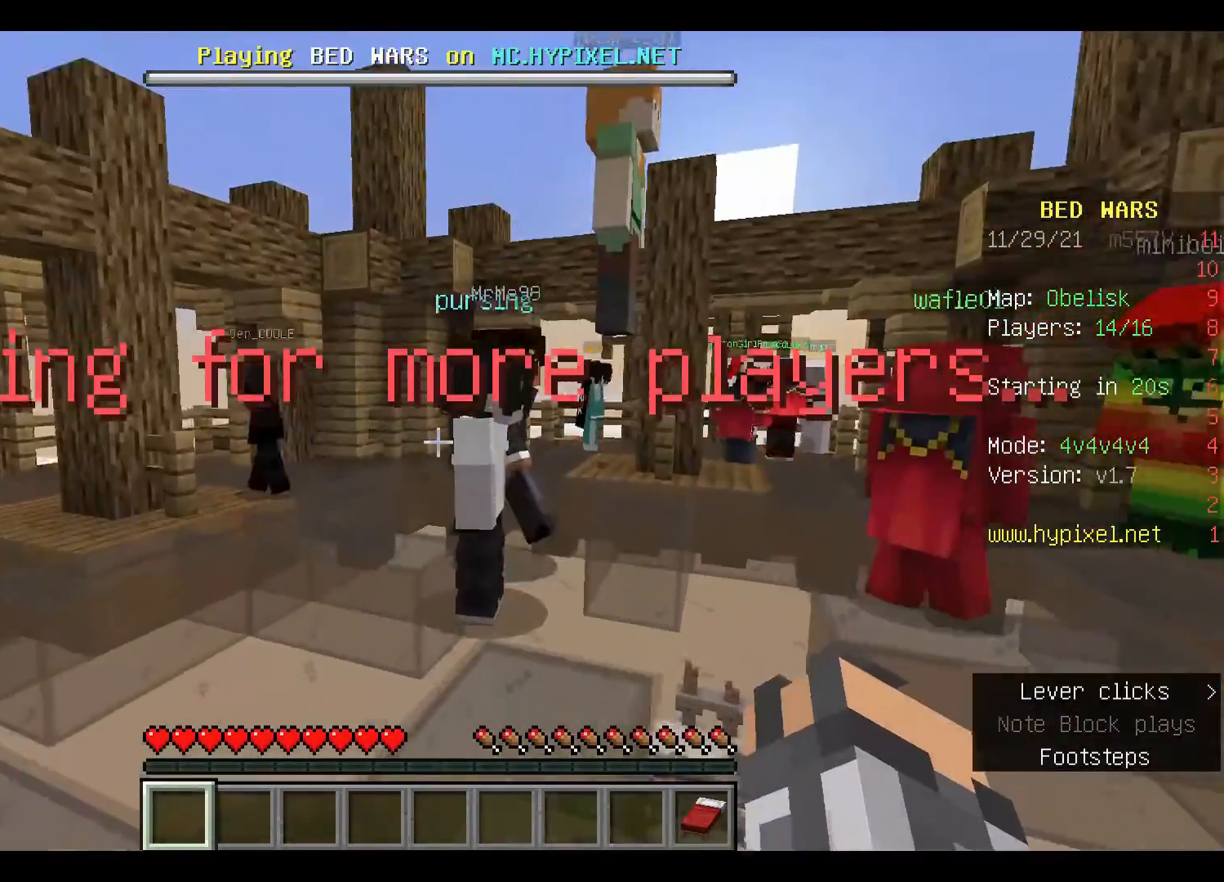
Gameplay with keyboard and mouse; each line is a JSON object with the keys and mouse buttons held at the frame after it. "events" lists presses ("down") and releases ("up") of "a", "d", "s", "space", "w", "mouse_left" and "mouse_right" between this image and that frame as [ms after this image, input, new state], when the widget could be followed in between. "mouse_left", "mouse_right" = the "left", "right" buttons of the "mouse" list. No other keys are recorded. Fast repeated clicks can show as one long hold. Mouse movement is not recorded.
{"keys": ["w"], "mouse": [], "events": []}
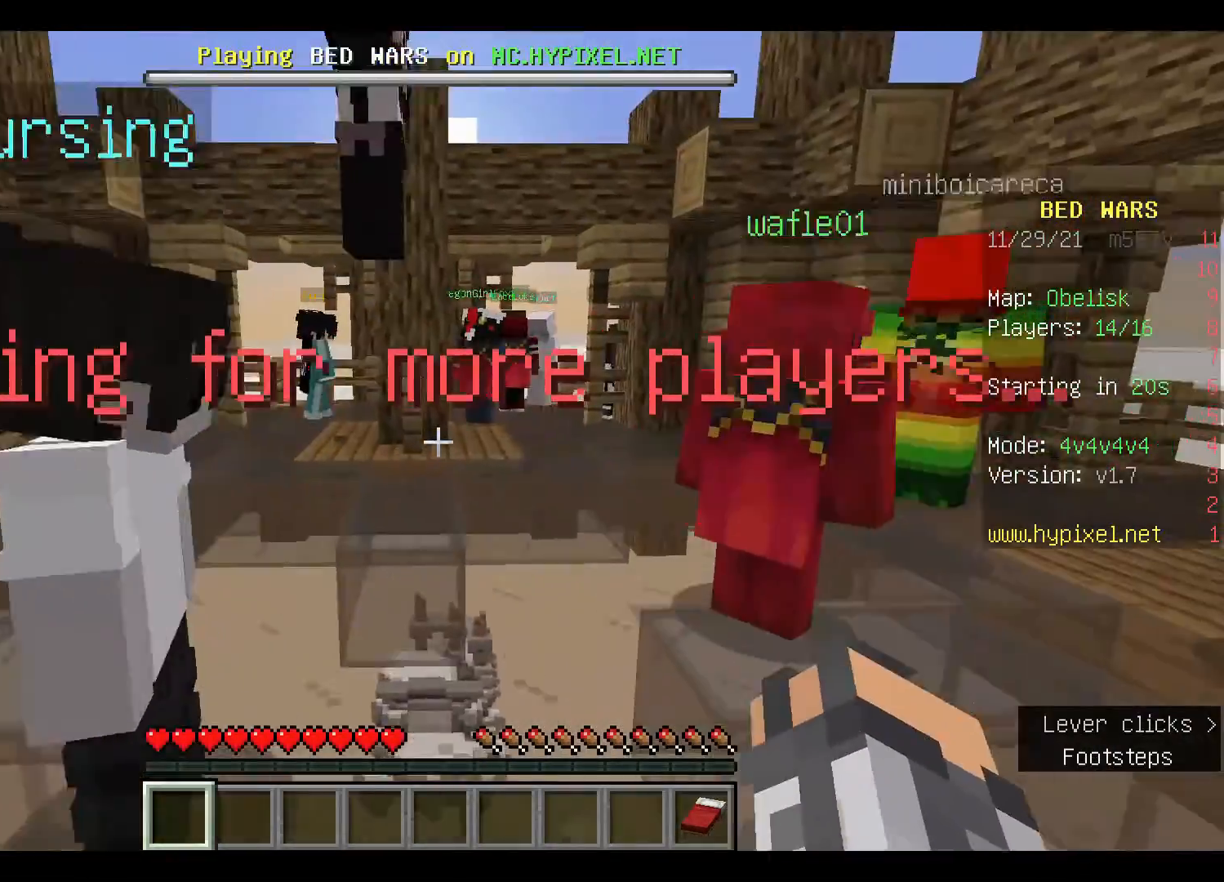
{"keys": [], "mouse": [], "events": [[167, "w", "up"]]}
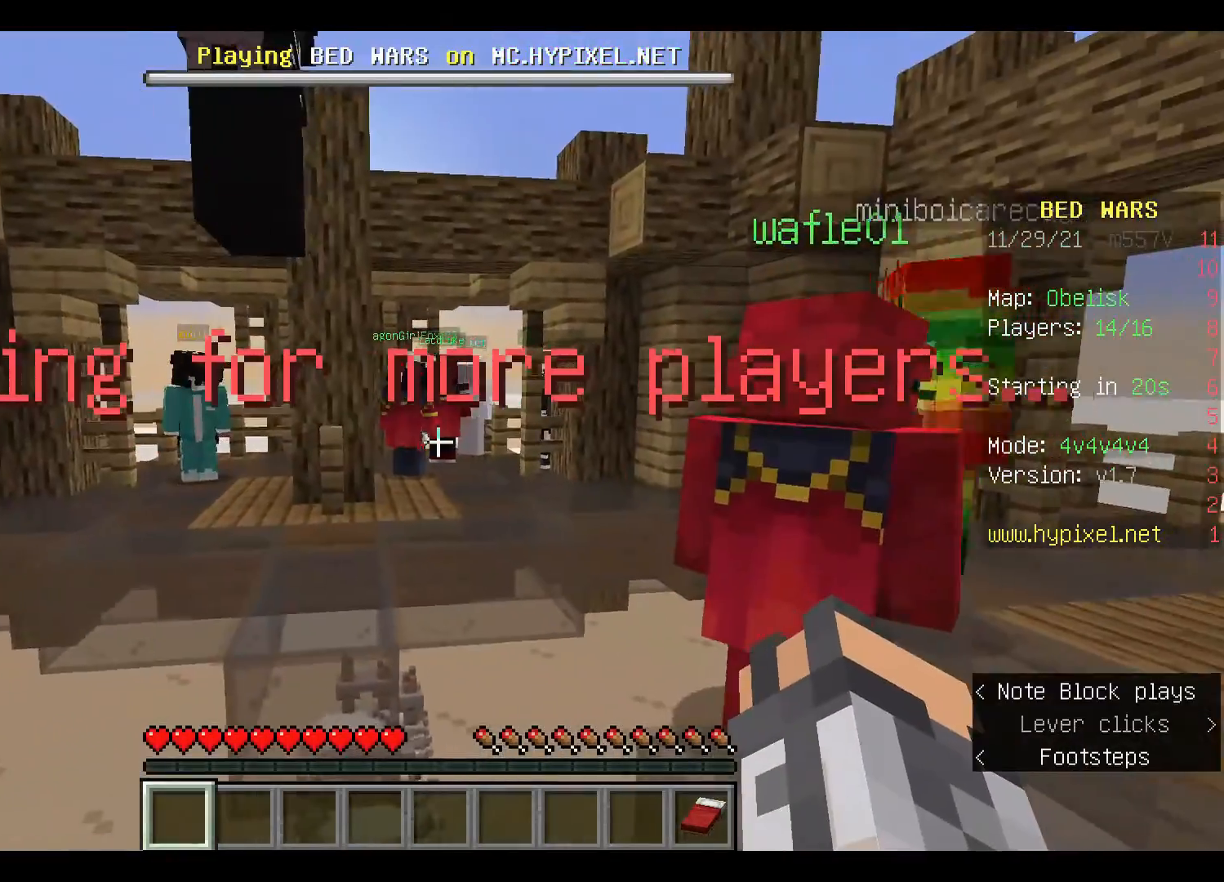
{"keys": [], "mouse": [], "events": []}
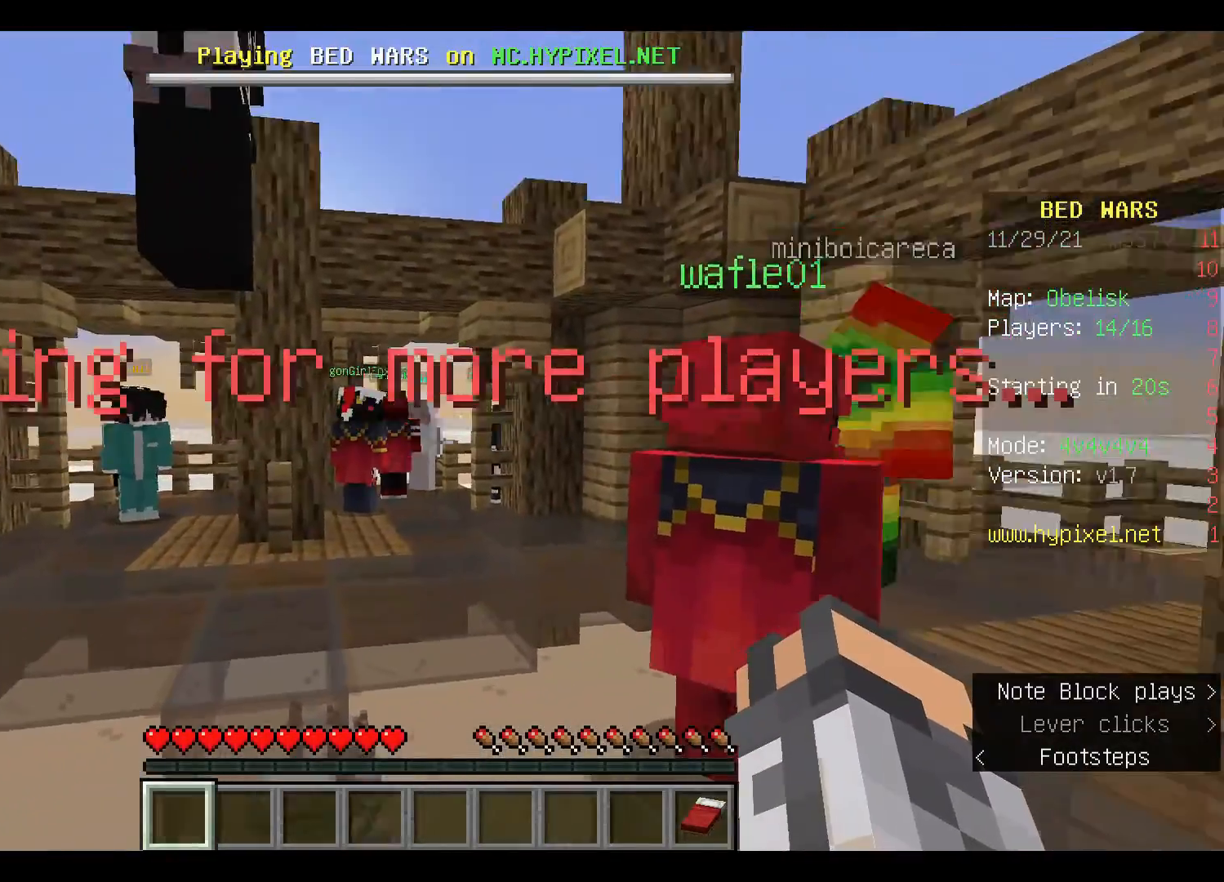
{"keys": [], "mouse": [], "events": []}
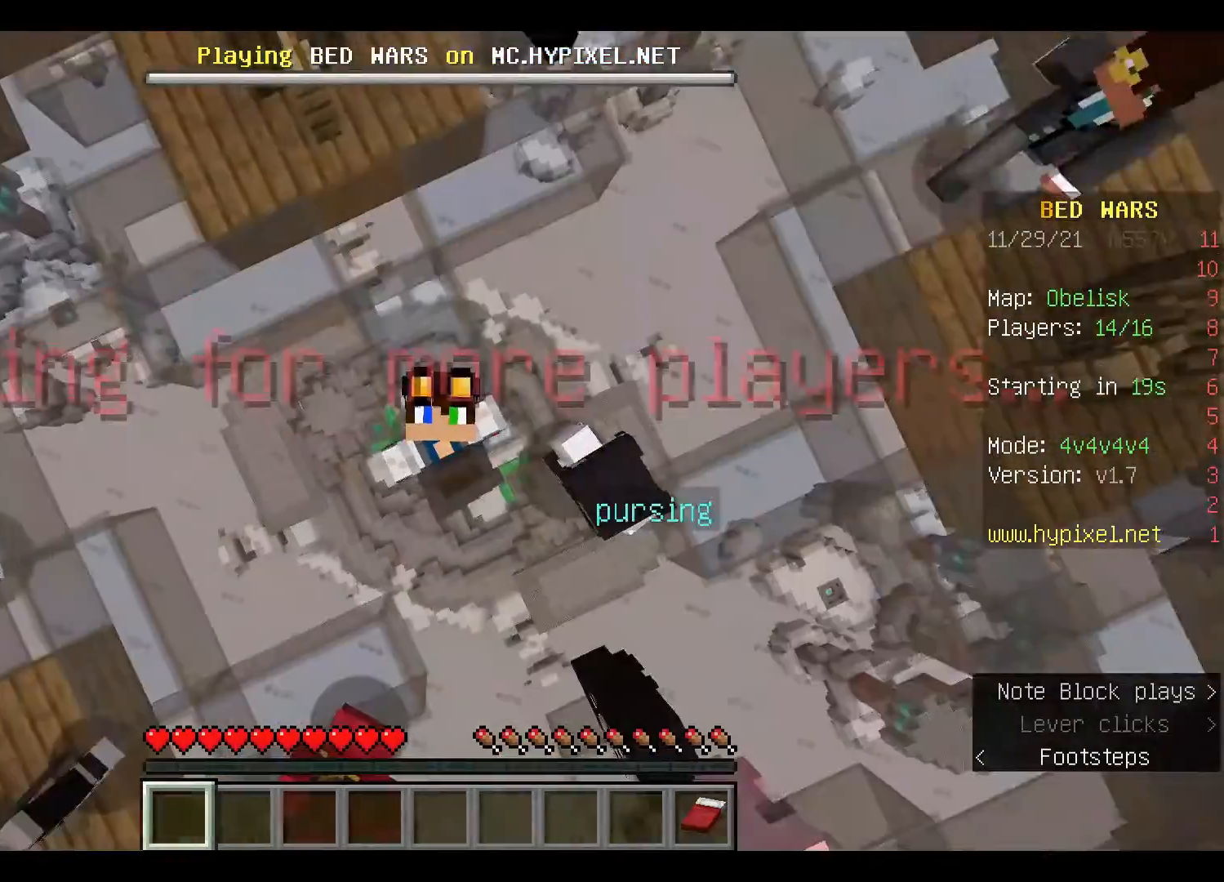
{"keys": [], "mouse": [], "events": []}
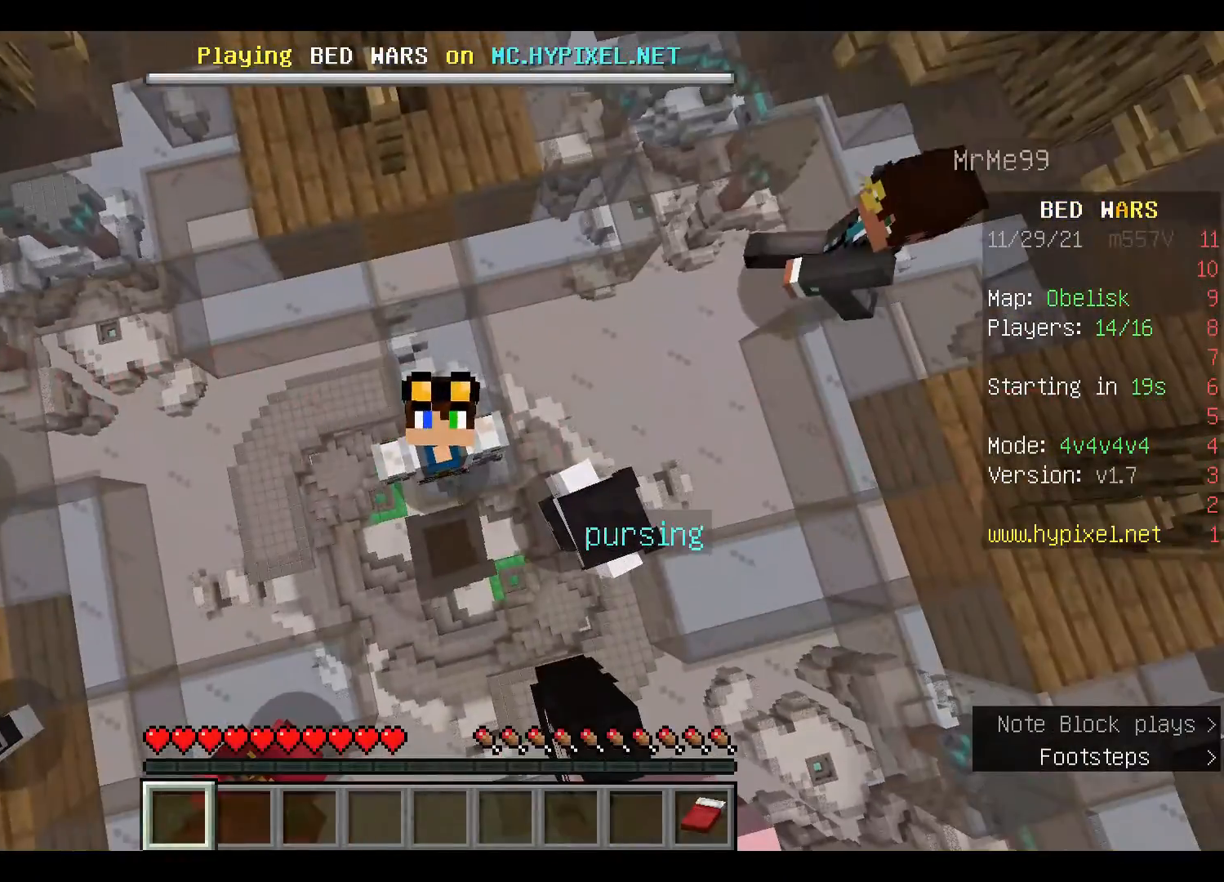
{"keys": [], "mouse": [], "events": []}
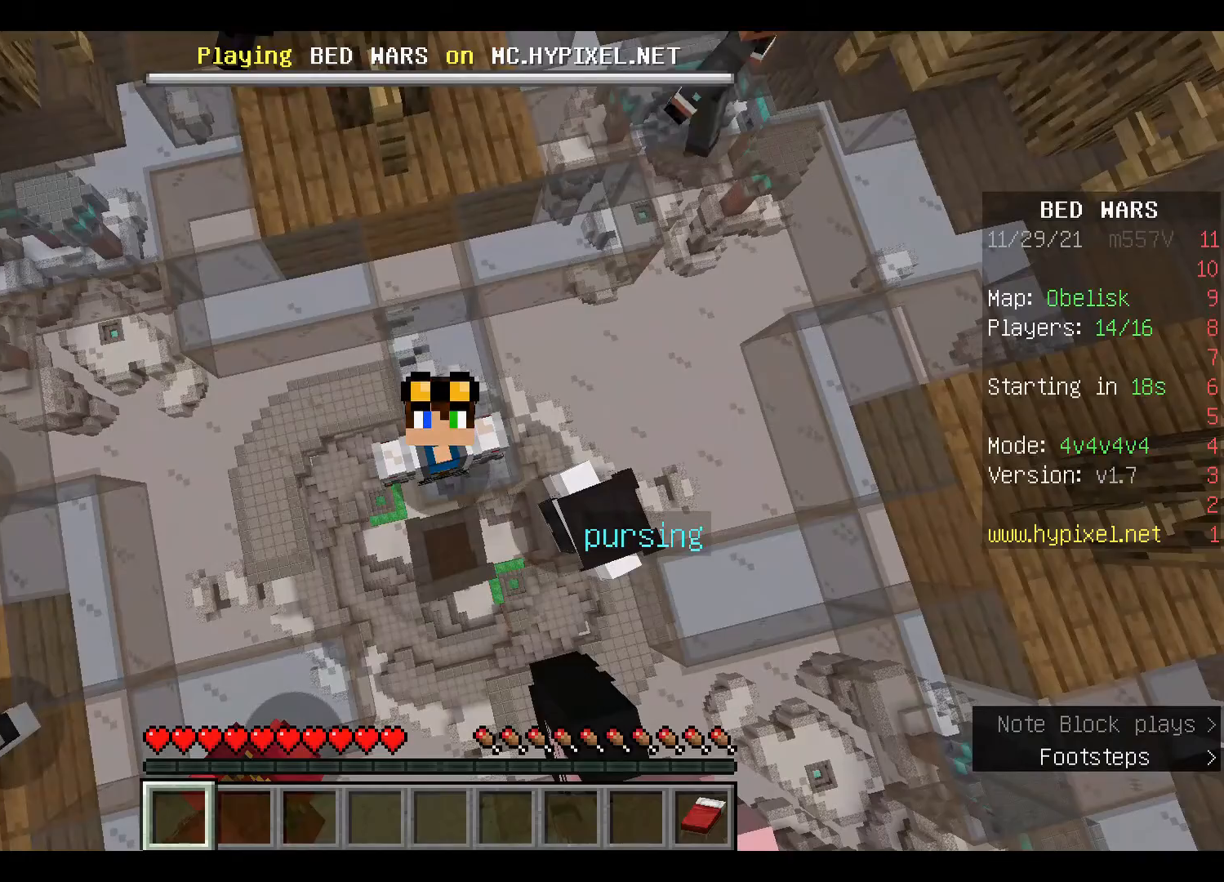
{"keys": [], "mouse": [], "events": []}
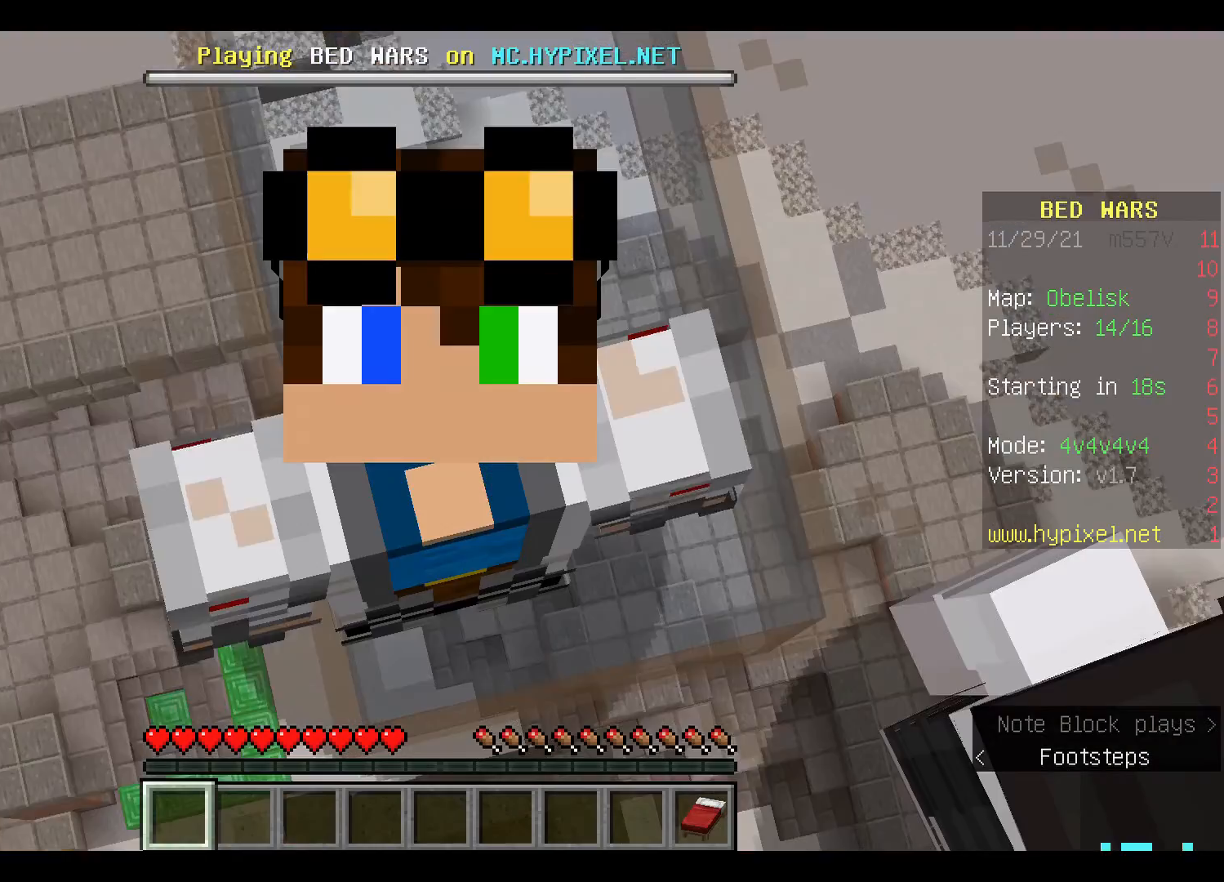
{"keys": [], "mouse": [], "events": []}
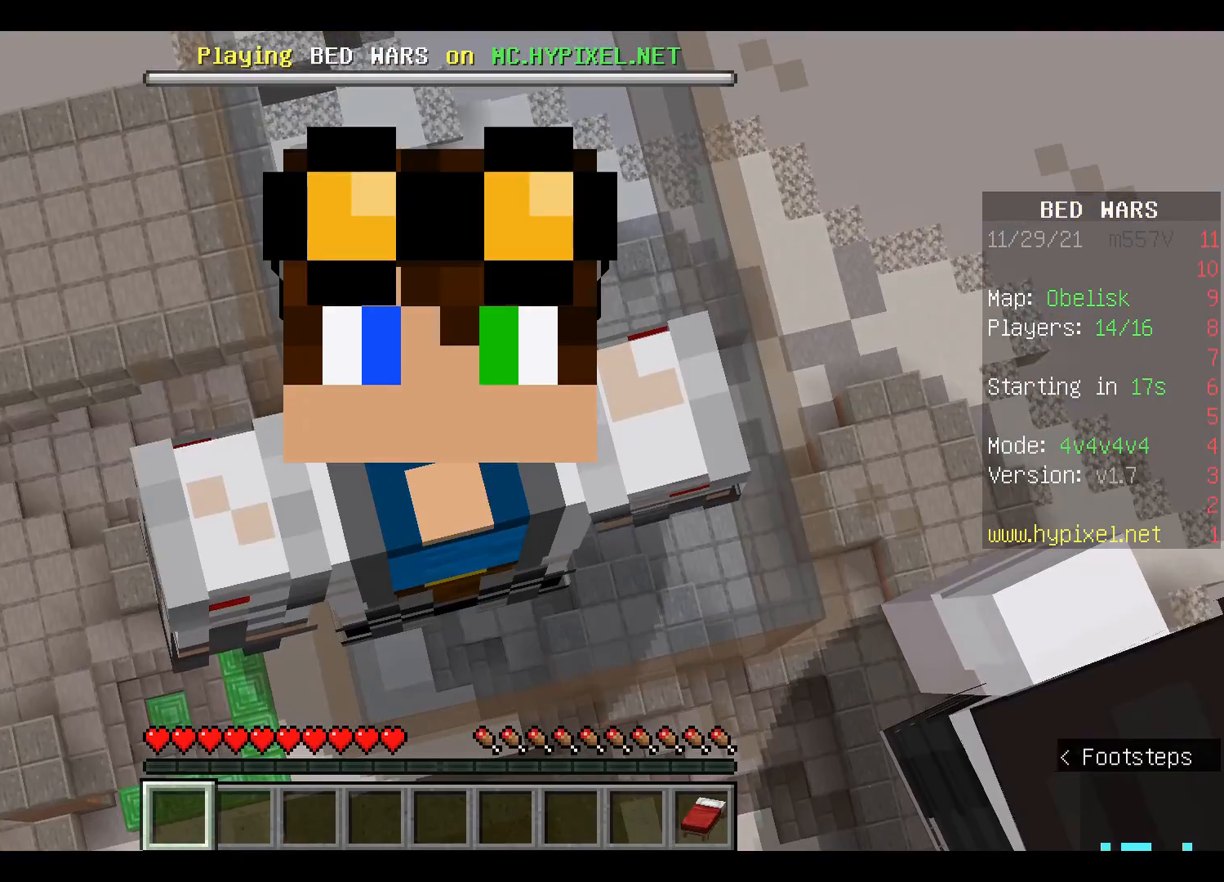
{"keys": [], "mouse": [], "events": []}
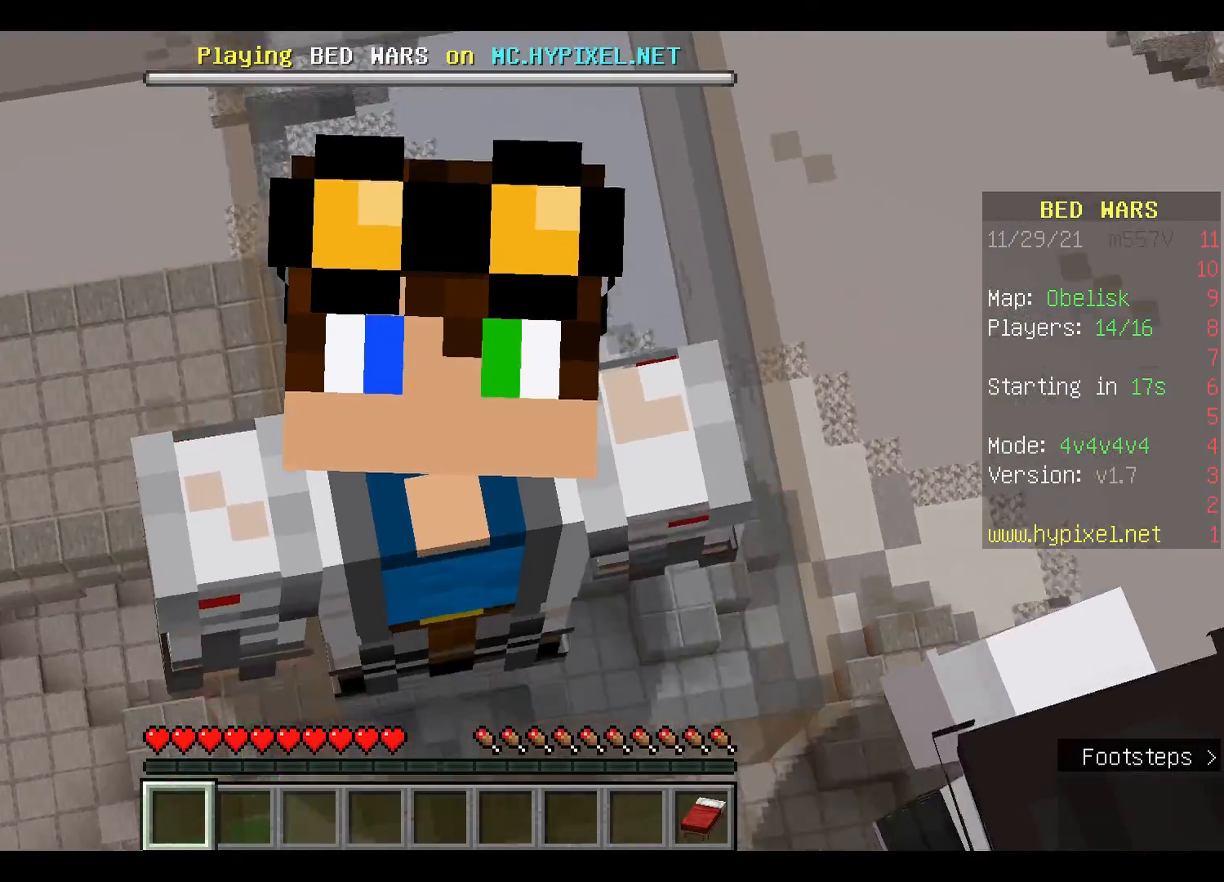
{"keys": [], "mouse": [], "events": [[167, "mouse_left", "down"], [267, "mouse_left", "up"]]}
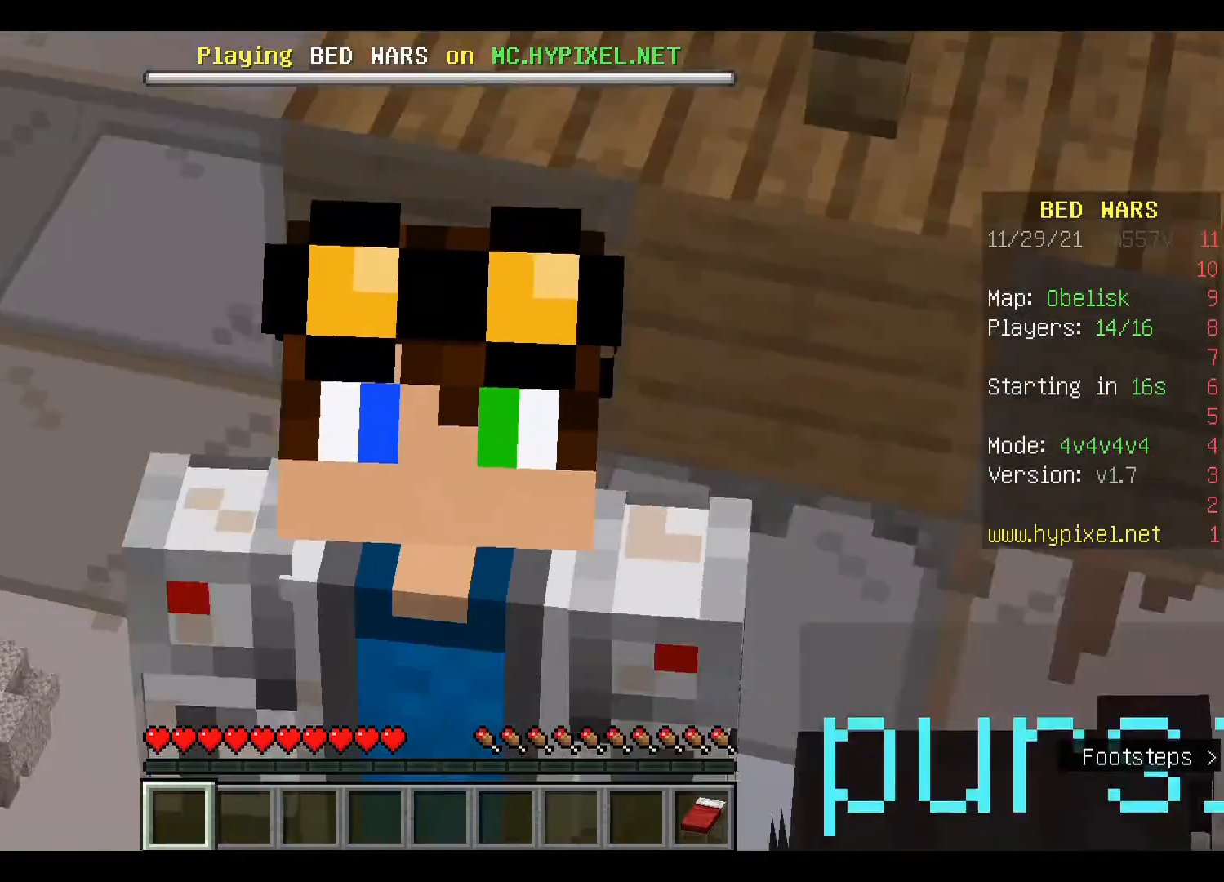
{"keys": [], "mouse": [], "events": [[33, "mouse_left", "down"], [167, "mouse_left", "up"]]}
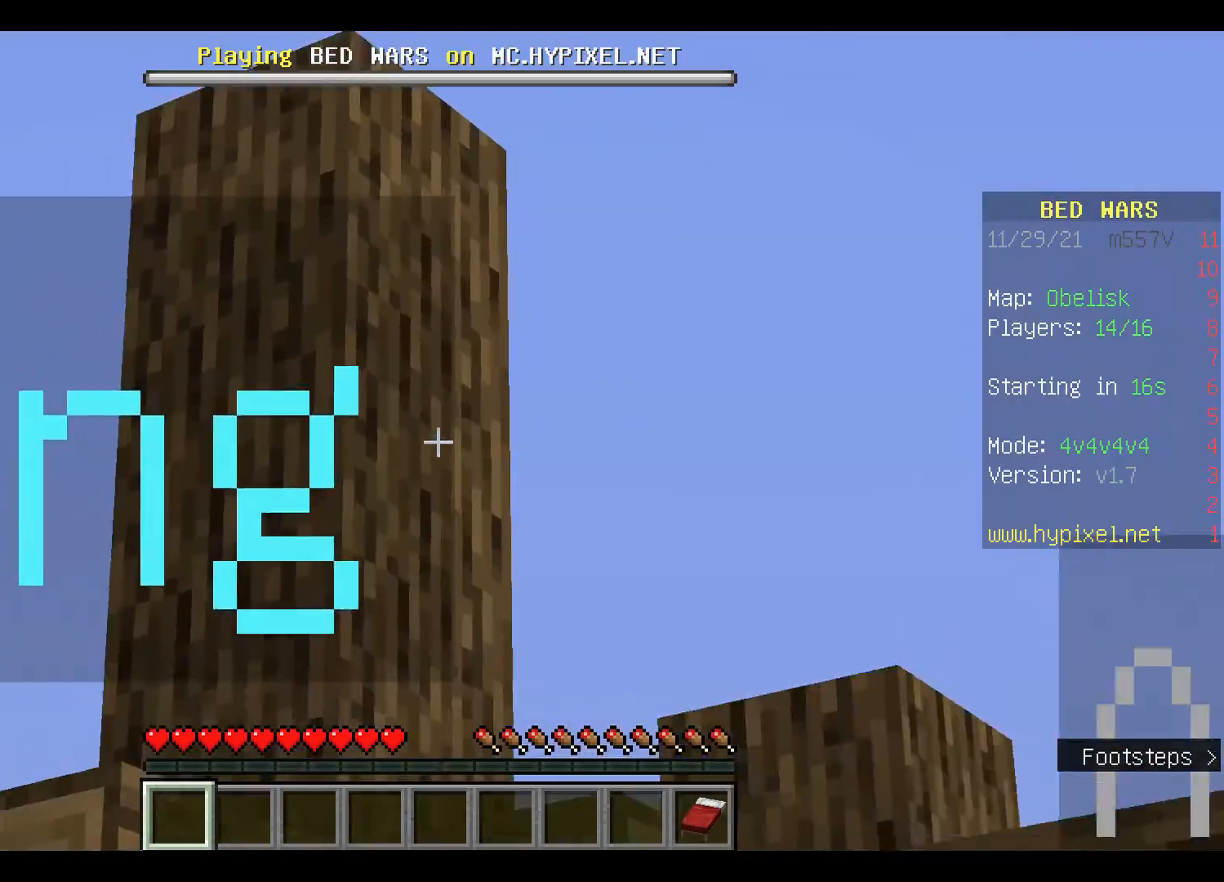
{"keys": [], "mouse": [], "events": []}
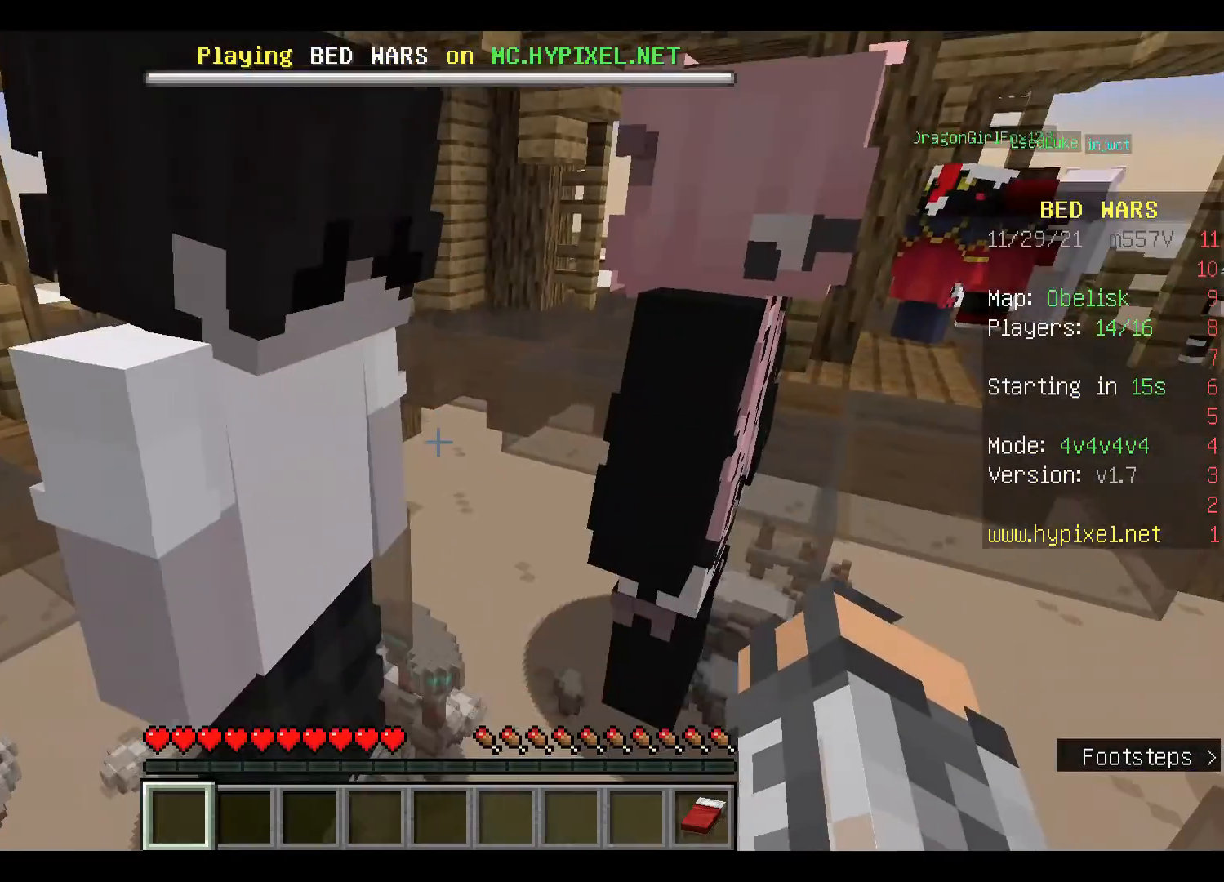
{"keys": [], "mouse": [], "events": [[233, "w", "down"], [300, "space", "down"], [433, "space", "up"], [433, "w", "up"]]}
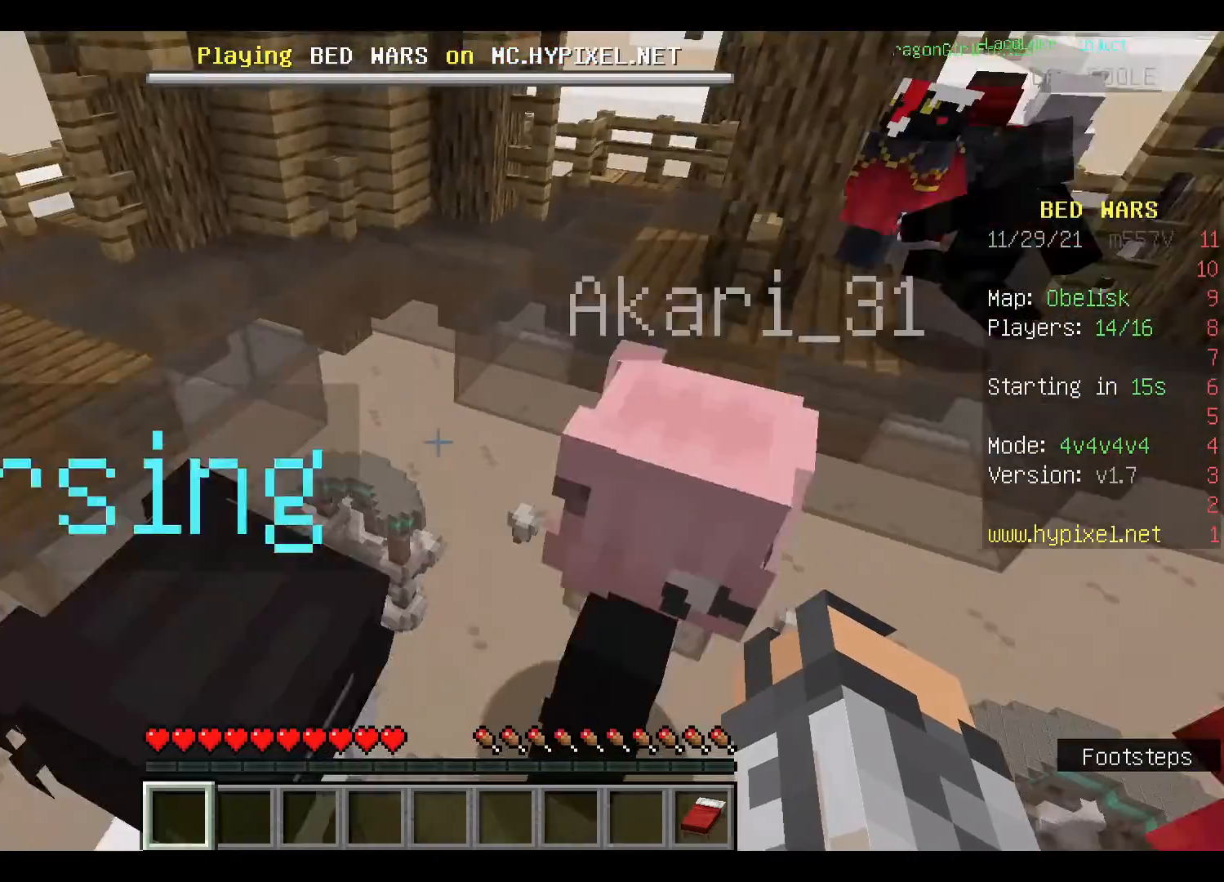
{"keys": ["space"], "mouse": [], "events": [[333, "mouse_left", "down"], [333, "space", "down"], [467, "mouse_left", "up"]]}
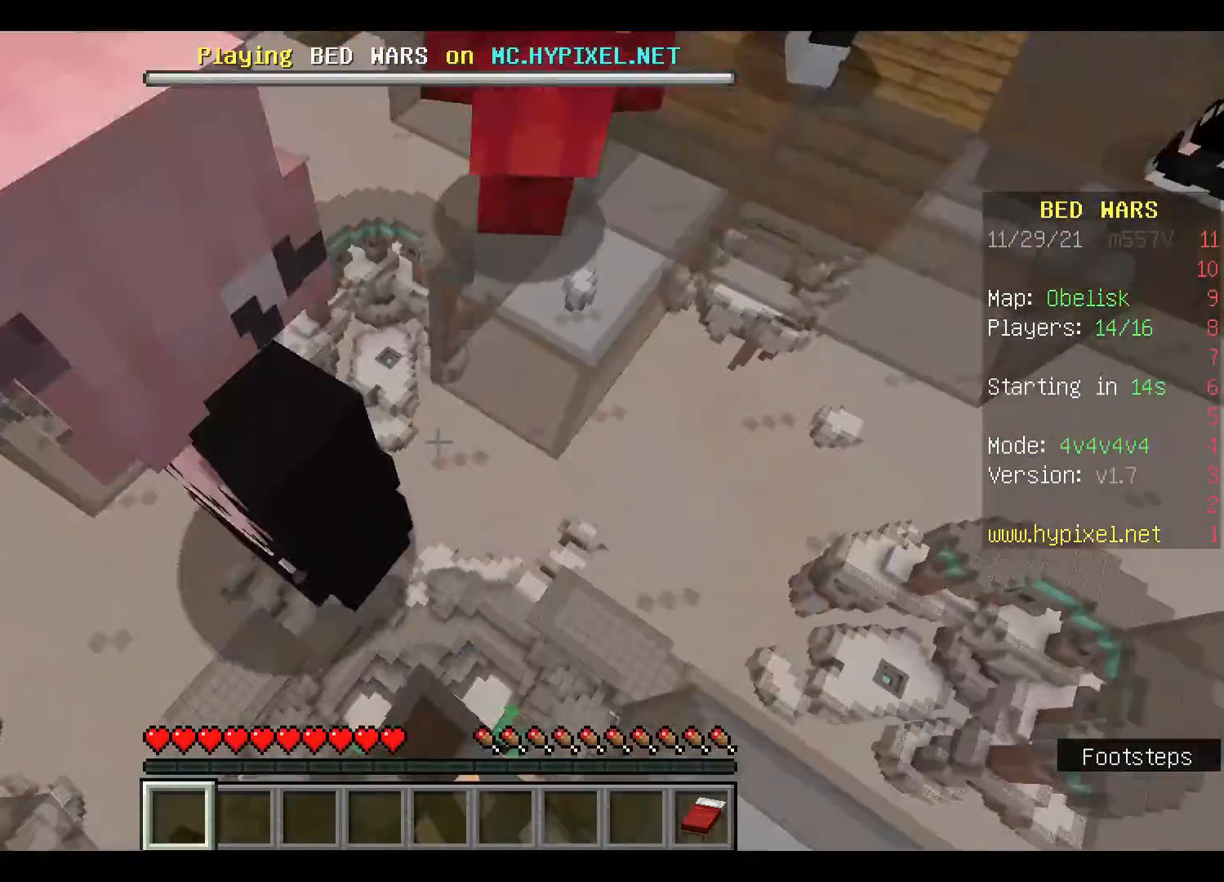
{"keys": ["space"], "mouse": ["left"], "events": [[333, "mouse_left", "down"]]}
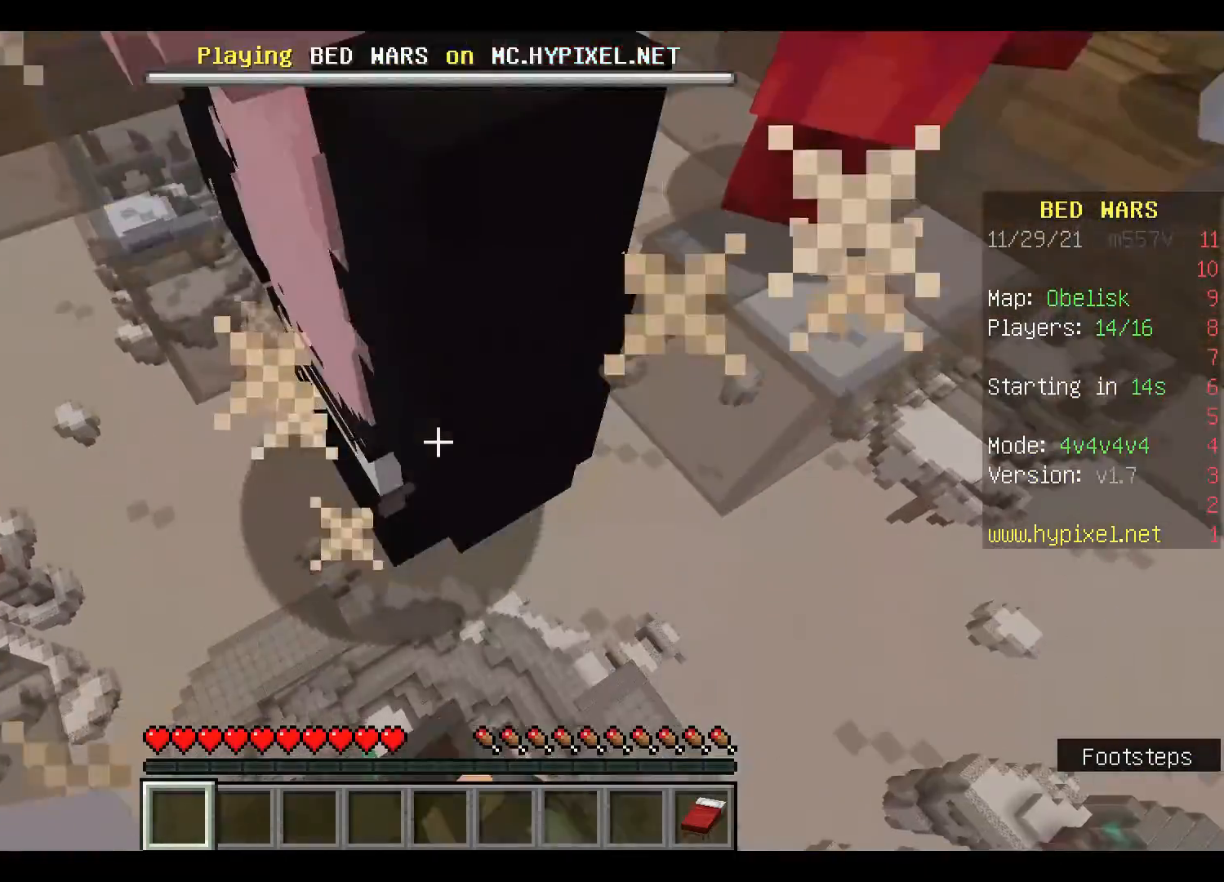
{"keys": ["space"], "mouse": ["left"], "events": [[33, "mouse_left", "up"], [467, "mouse_left", "down"]]}
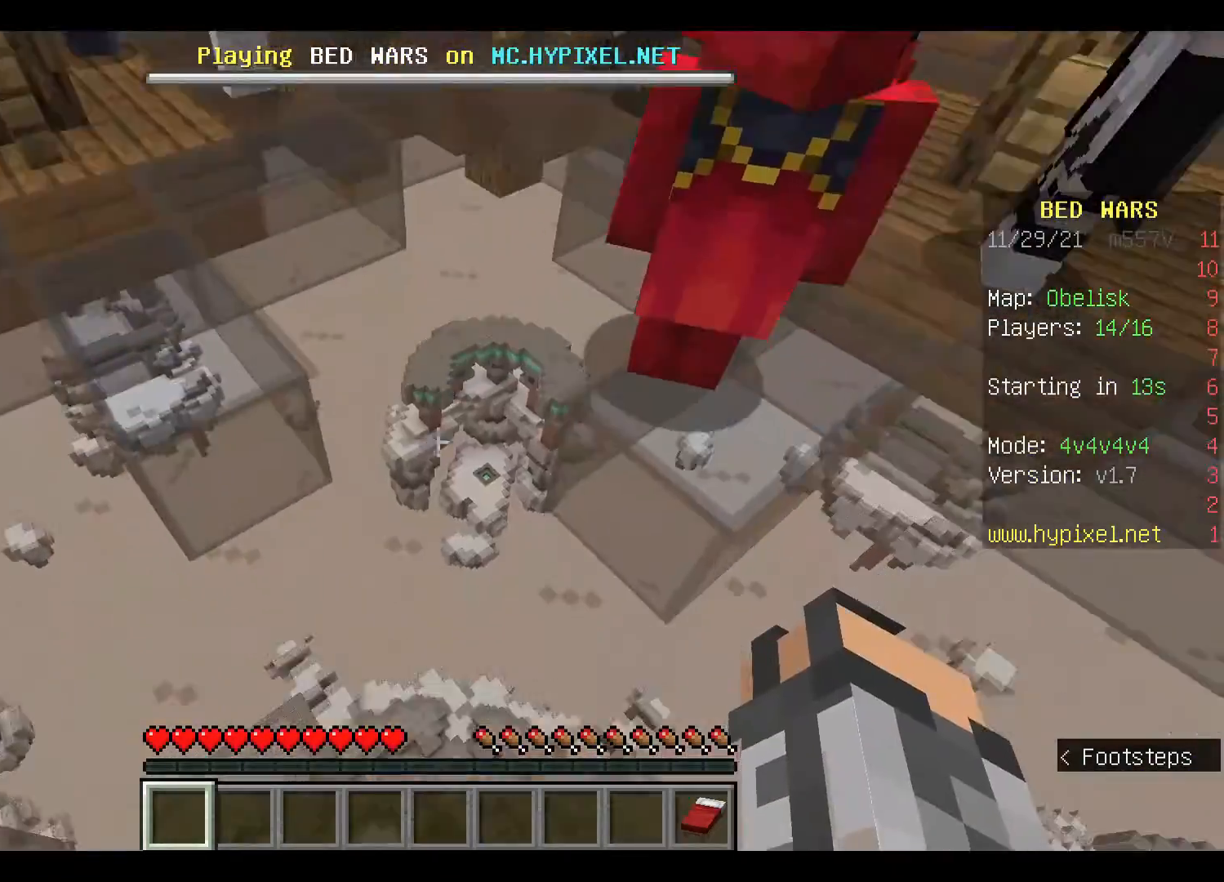
{"keys": ["a", "space"], "mouse": [], "events": [[133, "a", "down"], [167, "mouse_left", "up"], [233, "a", "up"], [333, "a", "down"]]}
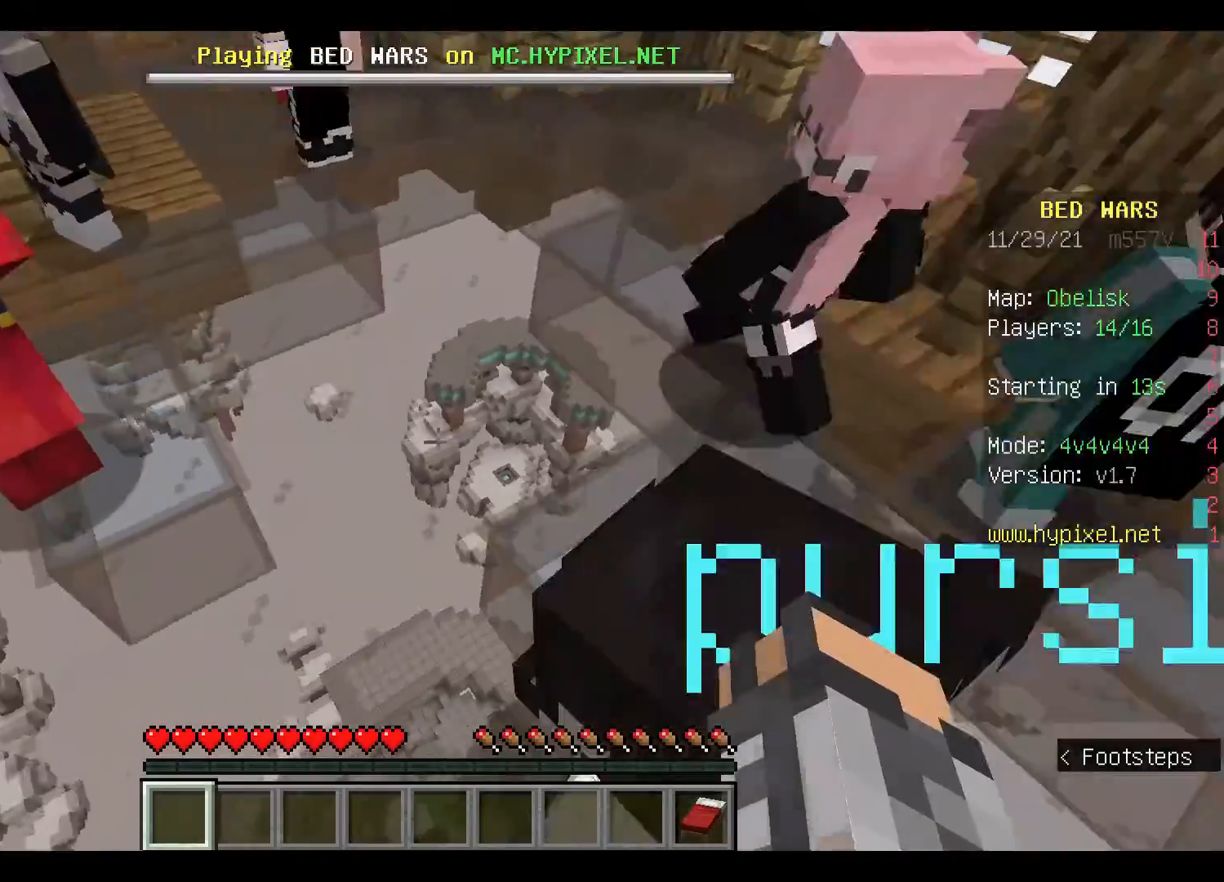
{"keys": ["a"], "mouse": [], "events": [[367, "space", "up"]]}
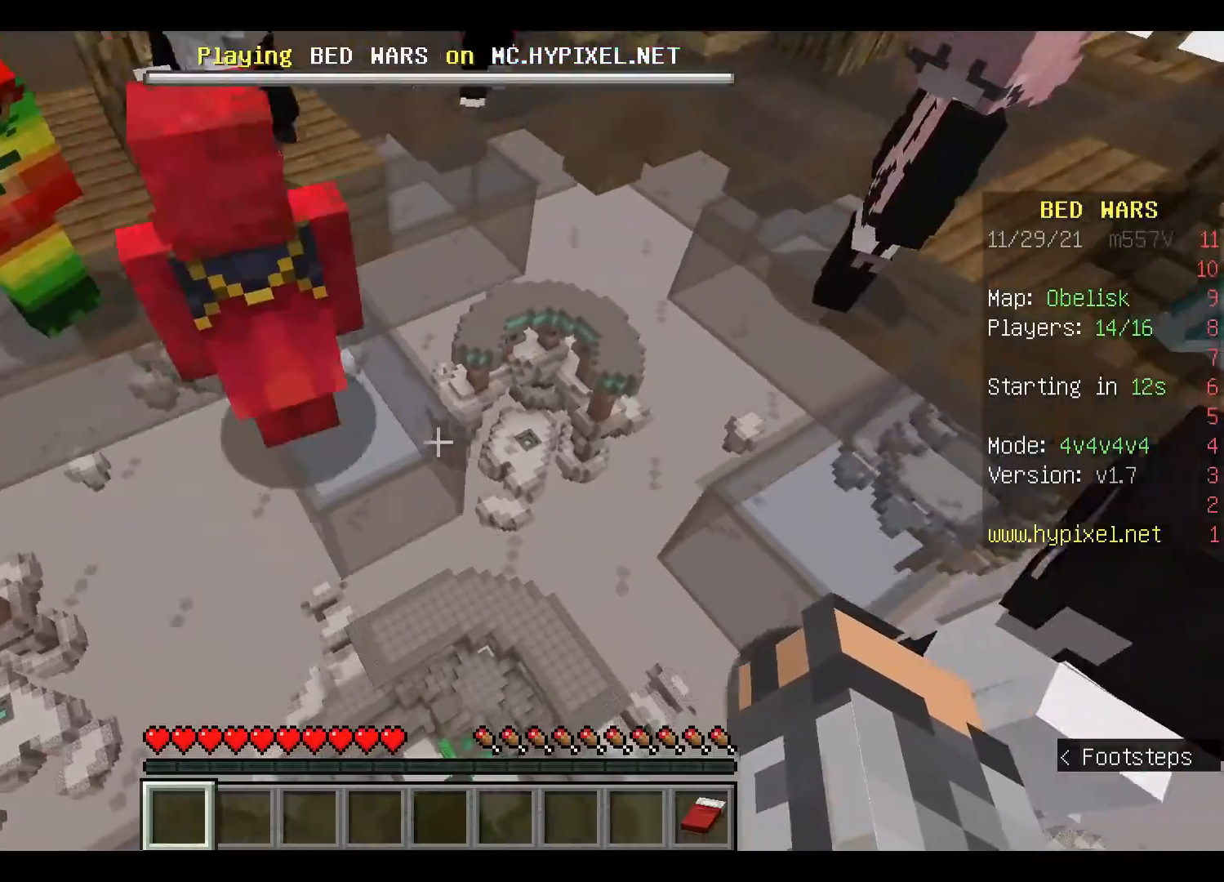
{"keys": [], "mouse": [], "events": [[167, "a", "up"]]}
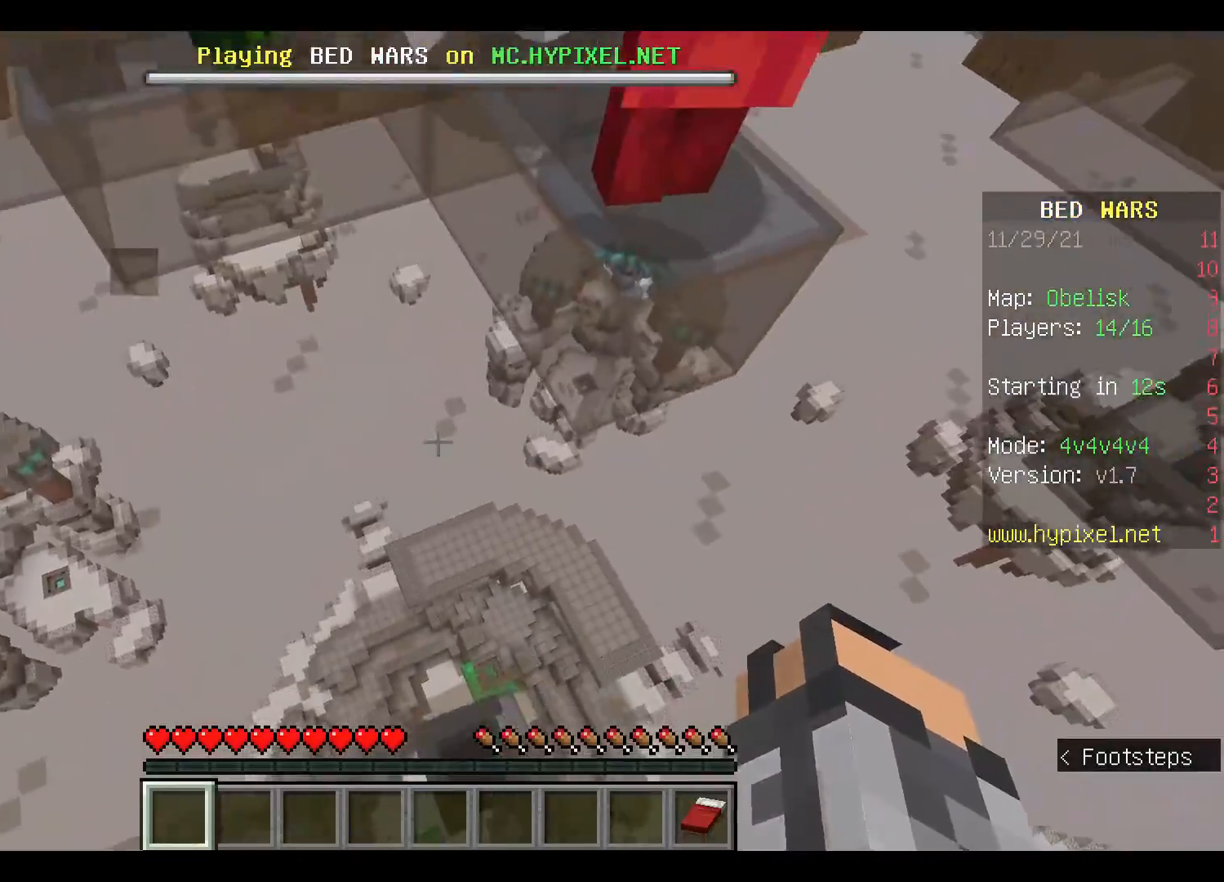
{"keys": ["s"], "mouse": [], "events": [[133, "s", "down"], [267, "d", "down"], [467, "d", "up"]]}
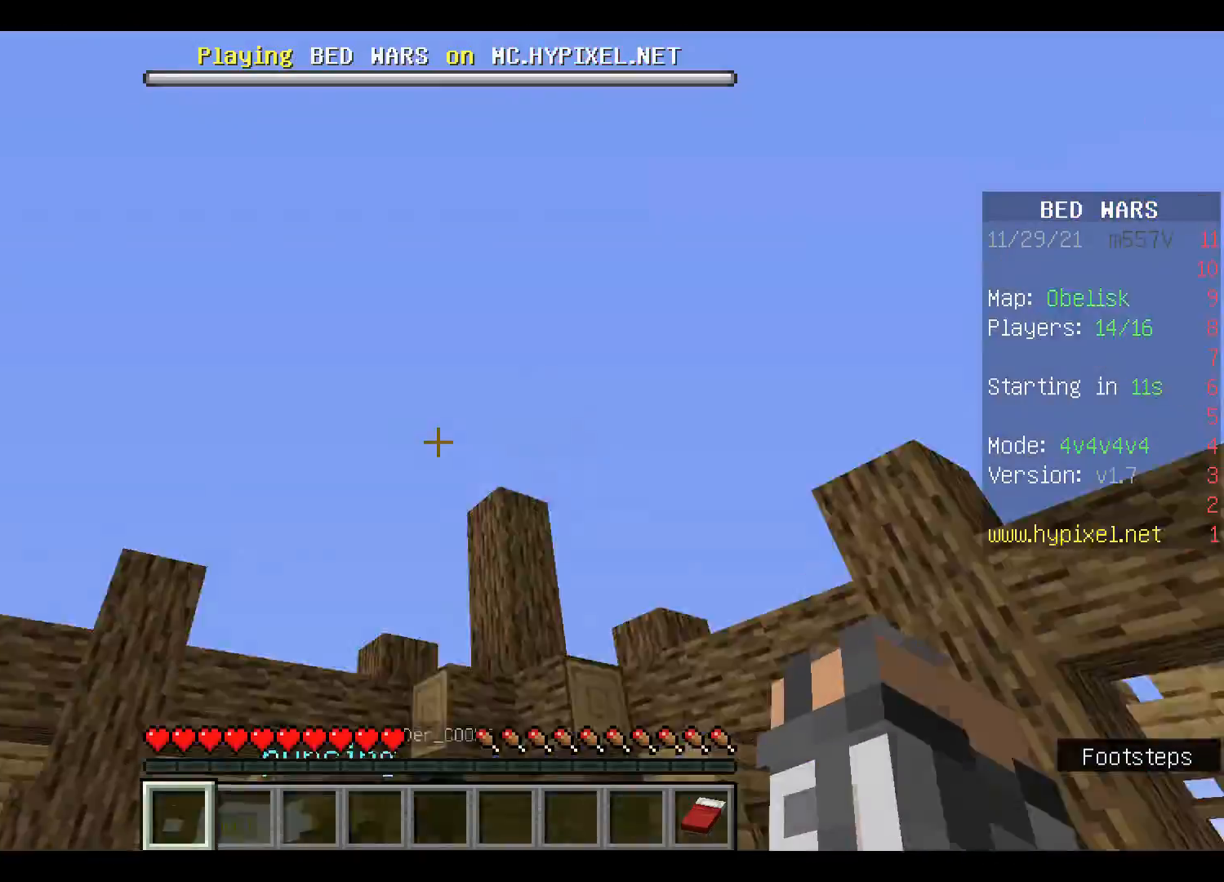
{"keys": [], "mouse": [], "events": [[33, "s", "up"]]}
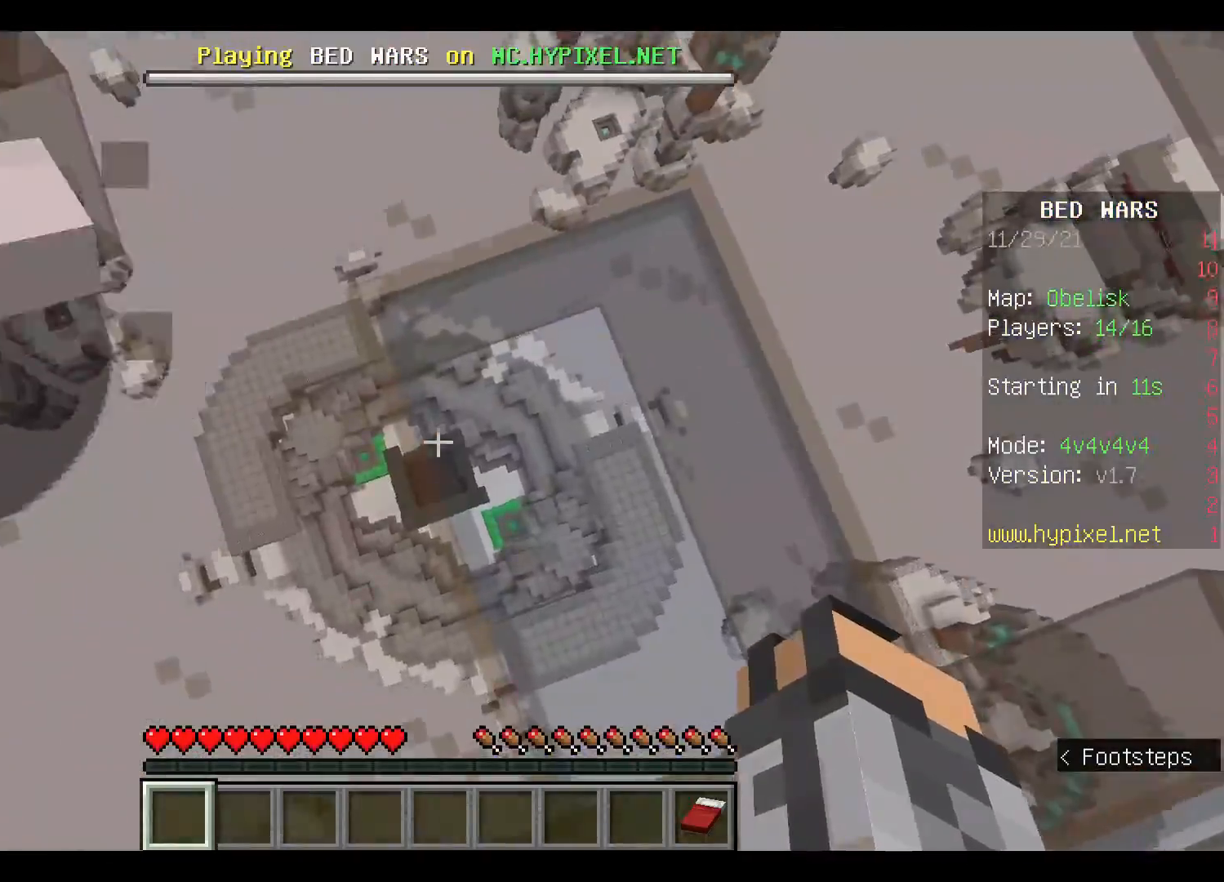
{"keys": [], "mouse": [], "events": []}
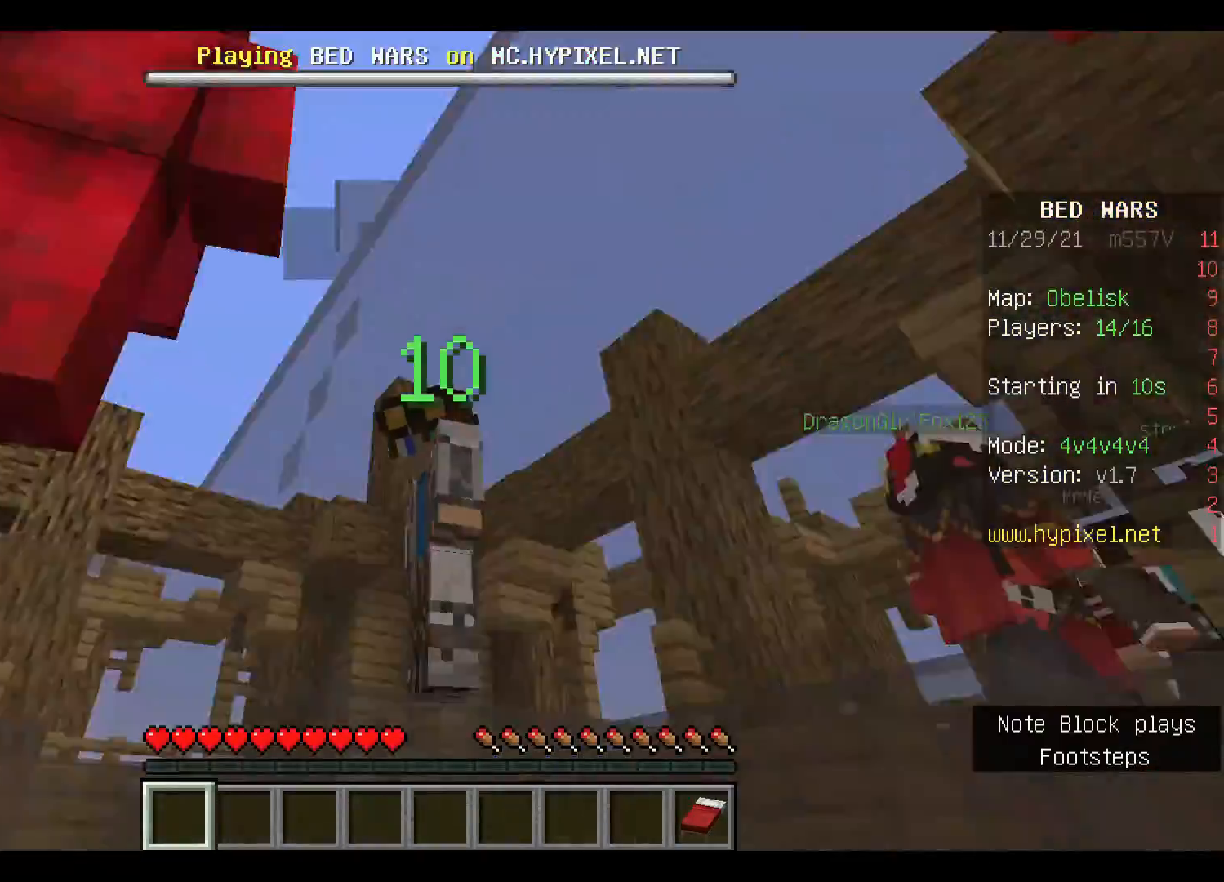
{"keys": [], "mouse": [], "events": [[300, "mouse_left", "down"], [433, "mouse_left", "up"]]}
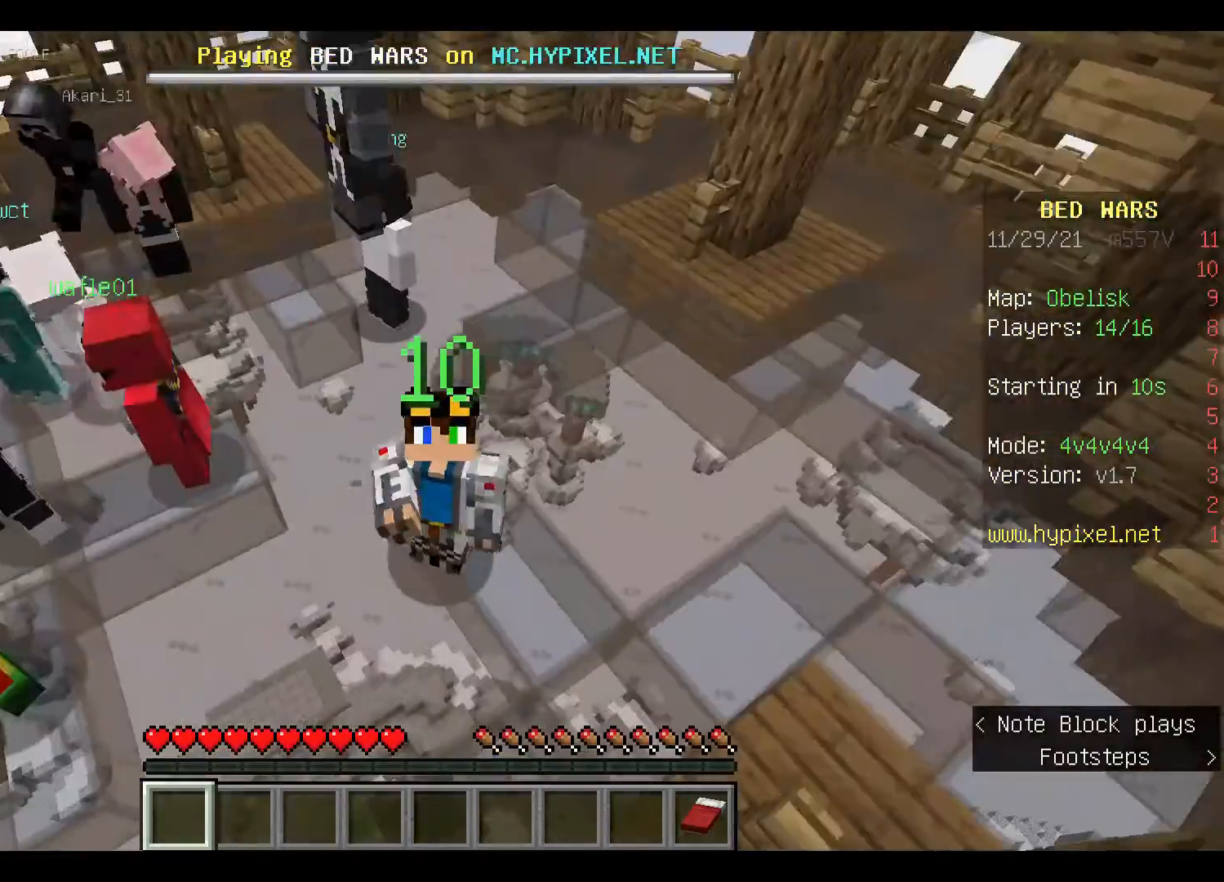
{"keys": [], "mouse": [], "events": []}